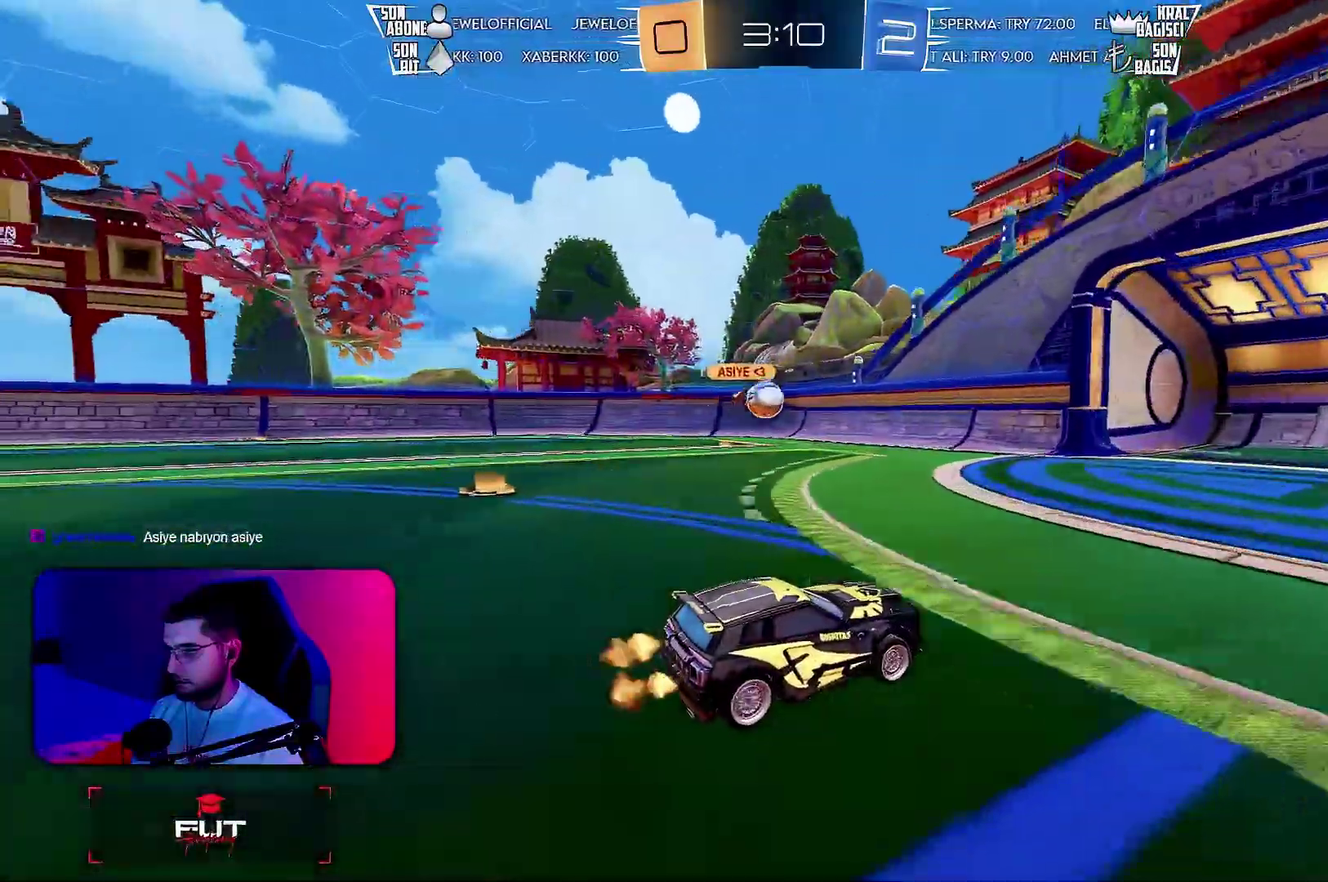
Gameplay with a controller (PlayStation layout); each line is a JSON object with the inputs held at the frame after it. "events" lists button and stick changes between this image and that frame as [ms after this image, input, new state], when the widget could be followed in between. Not read: CIRCLE CROSS L3 R3 SQUARE.
{"buttons": ["R2"], "left_stick": "right", "events": [[200, "R2", "down"], [217, "left_stick", "center"], [283, "left_stick", "left"], [300, "L2", "down"], [300, "R2", "up"], [333, "left_stick", "down-left"], [400, "R2", "down"], [400, "left_stick", "right"], [417, "L2", "up"]]}
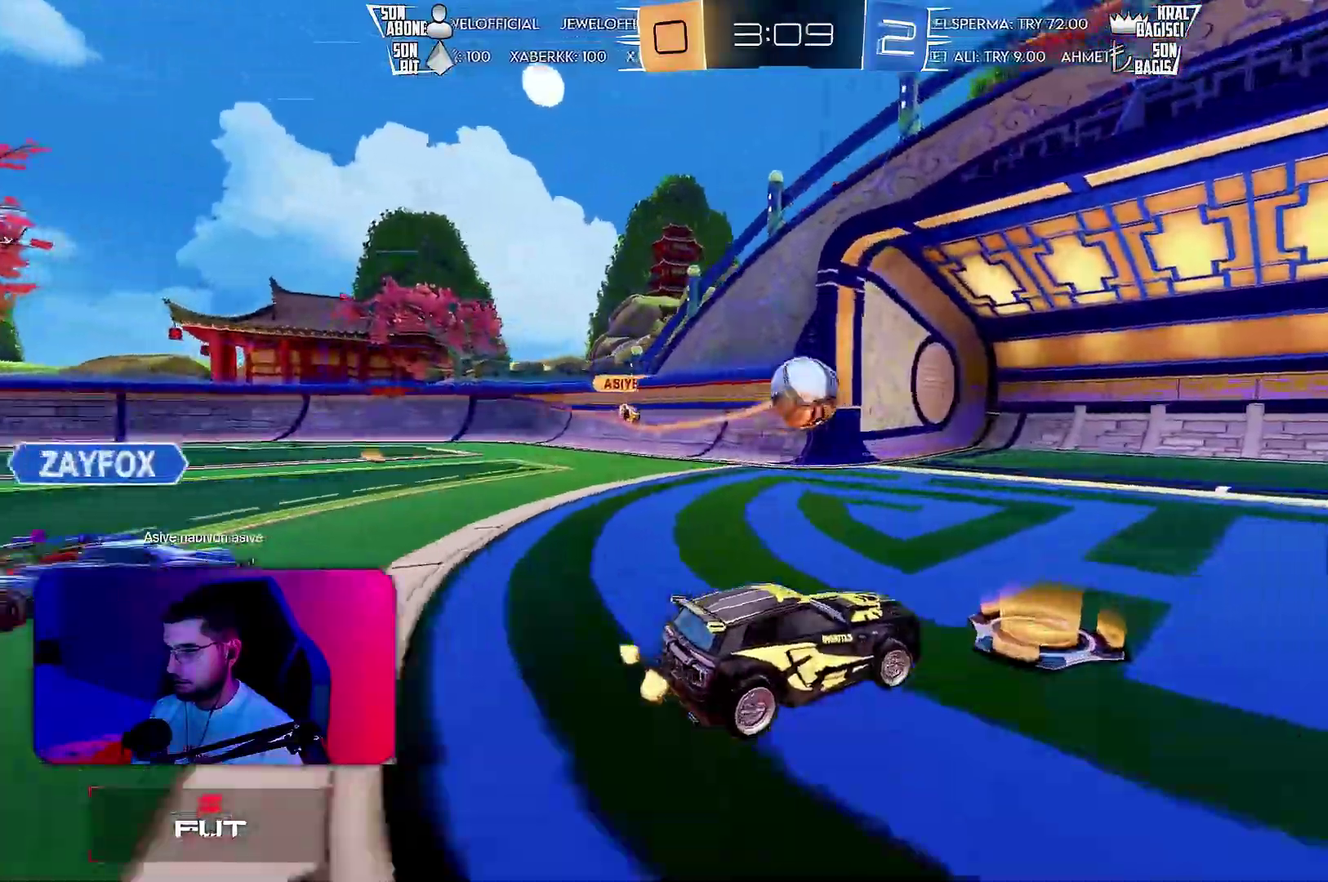
{"buttons": ["R1", "R2"], "left_stick": "center", "events": [[50, "R1", "down"], [50, "left_stick", "down-left"], [67, "TRIANGLE", "down"], [117, "R1", "up"], [167, "R1", "down"], [183, "TRIANGLE", "up"], [233, "left_stick", "center"]]}
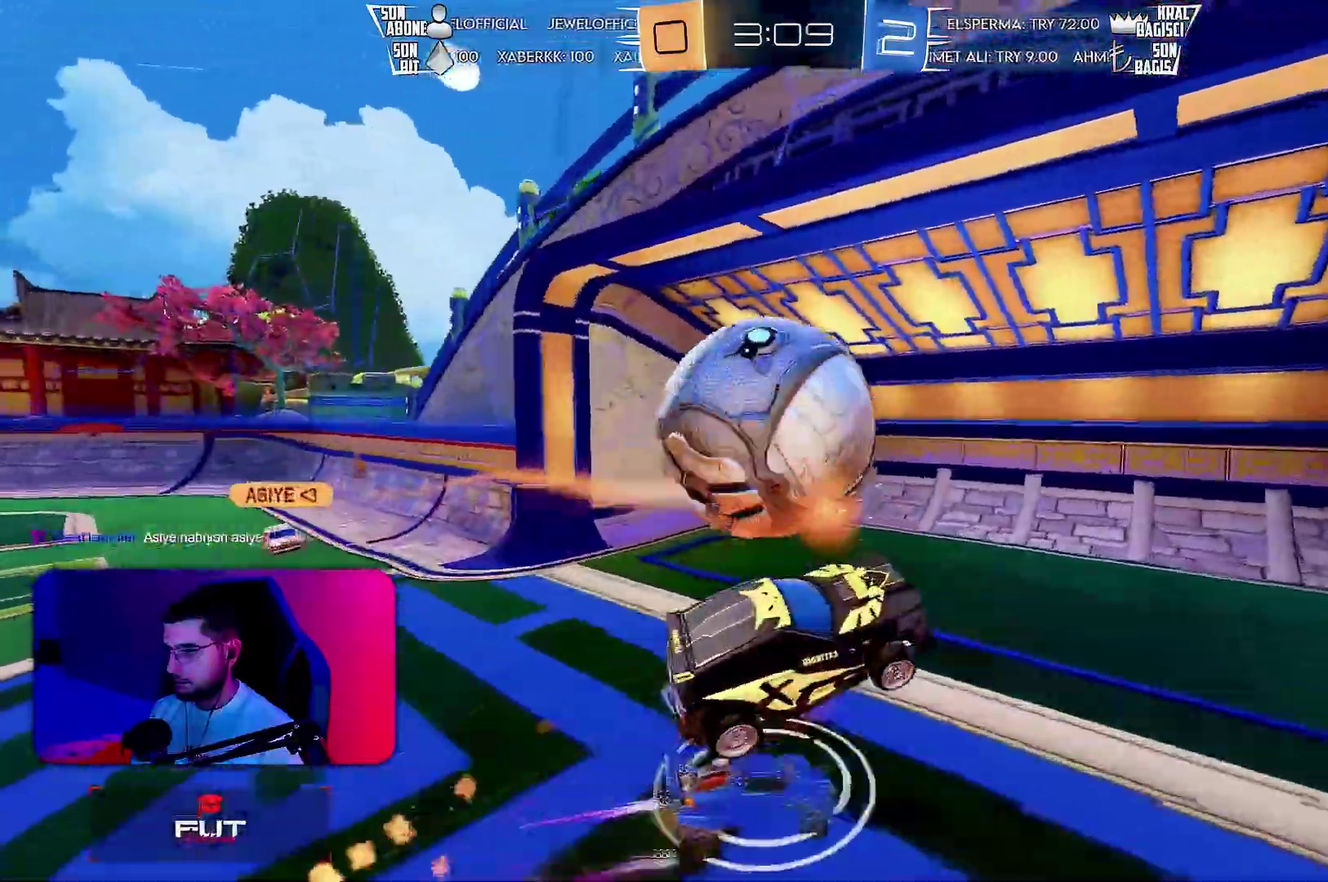
{"buttons": [], "left_stick": "center", "events": [[17, "R1", "up"], [333, "R2", "up"]]}
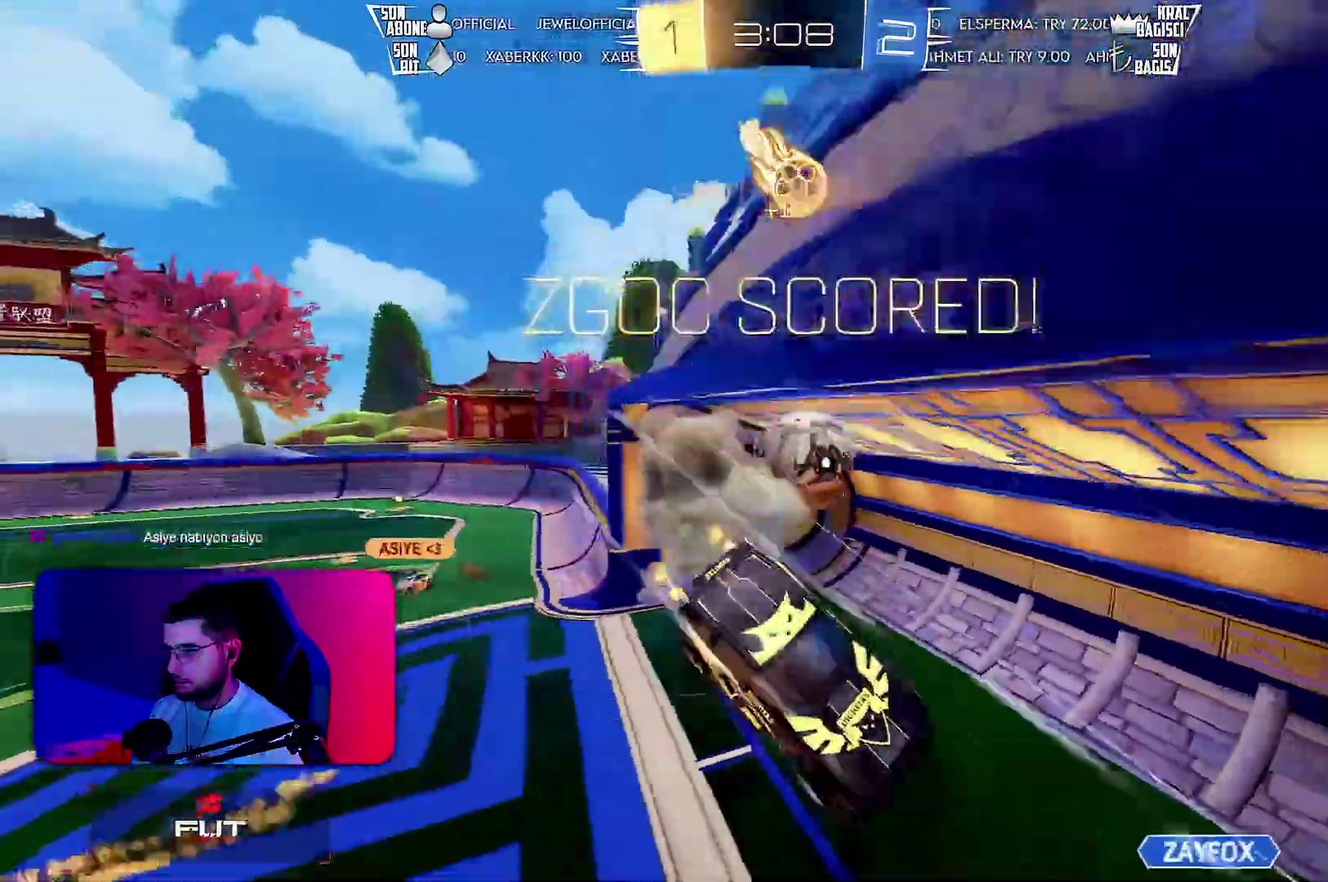
{"buttons": ["L1", "R1"], "left_stick": "up-right", "events": [[50, "left_stick", "right"], [100, "left_stick", "up-right"], [117, "L1", "down"], [250, "R1", "down"], [367, "R1", "up"], [483, "R1", "down"]]}
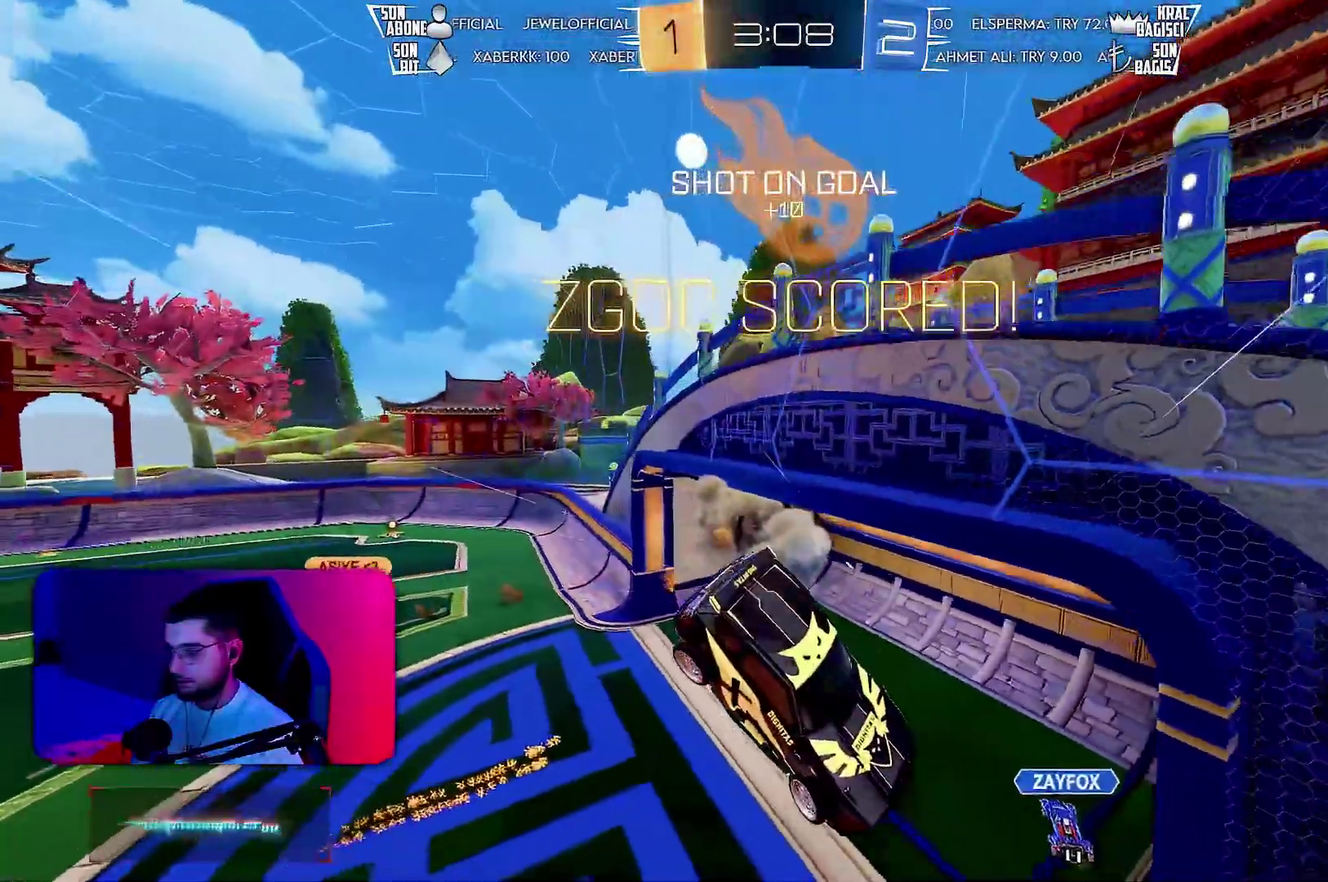
{"buttons": ["L1", "R1"], "left_stick": "down-right", "events": [[33, "left_stick", "right"], [133, "left_stick", "down-right"]]}
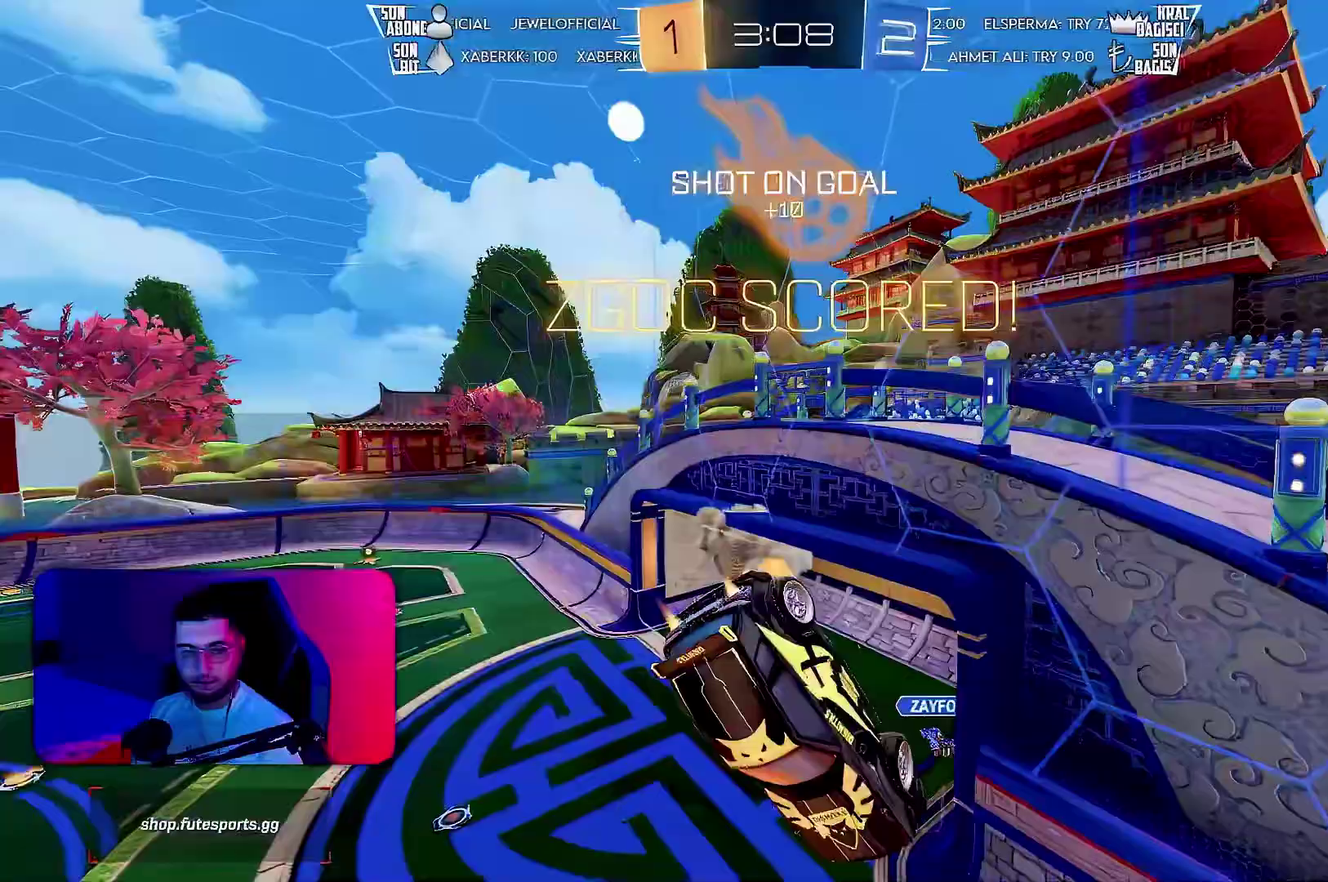
{"buttons": [], "left_stick": "center", "events": [[67, "L1", "up"], [83, "left_stick", "center"], [100, "R1", "up"]]}
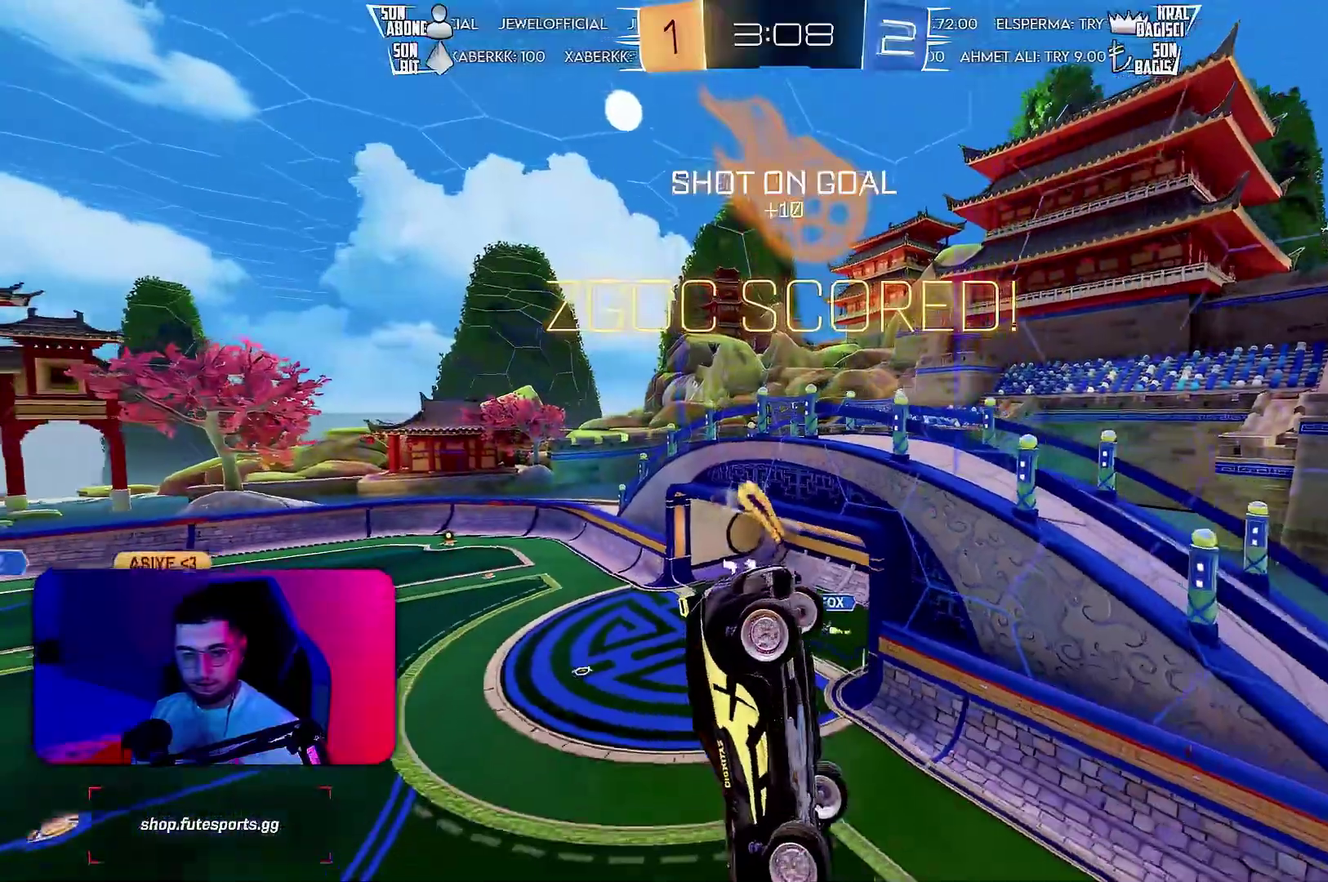
{"buttons": [], "left_stick": "center"}
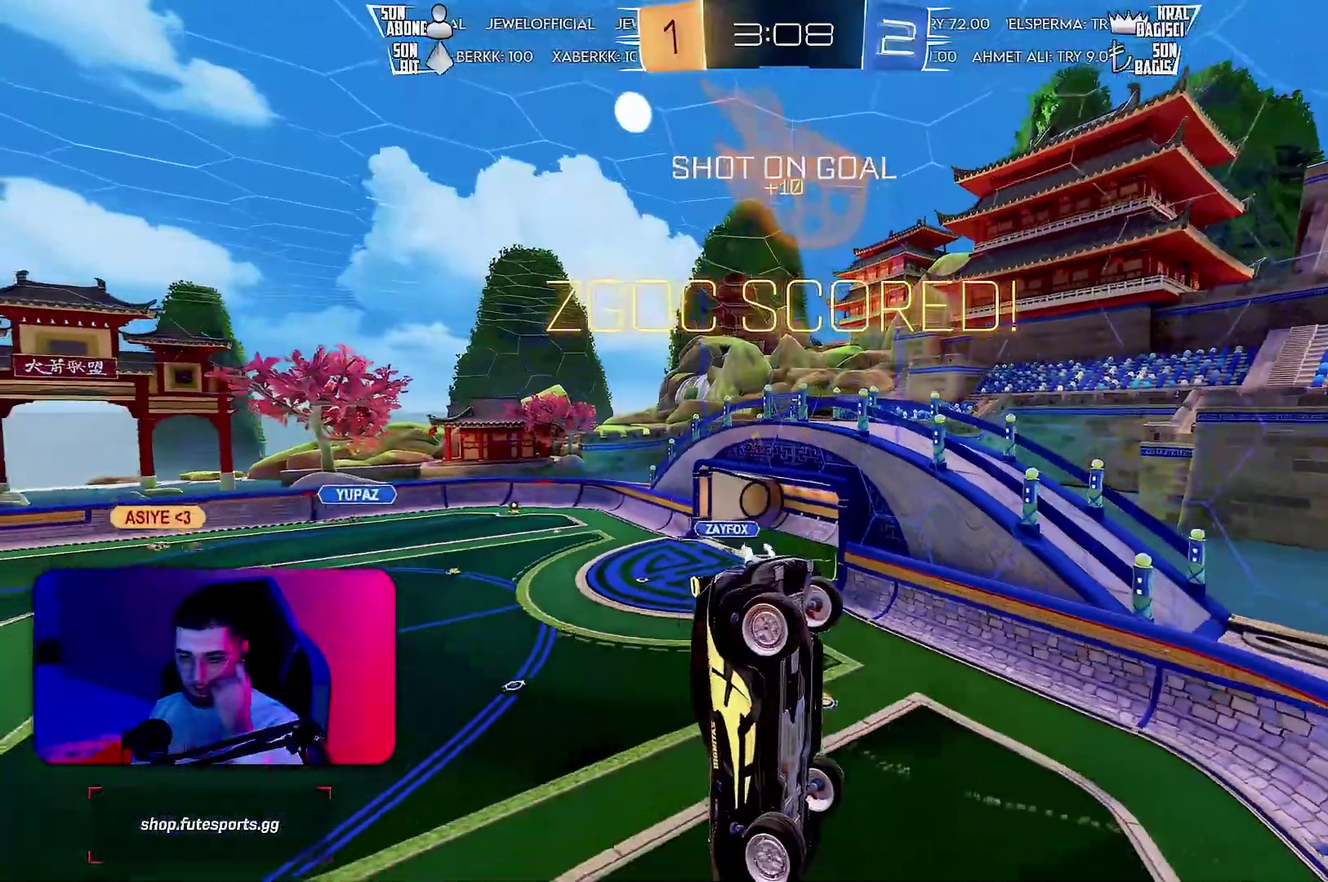
{"buttons": [], "left_stick": "center"}
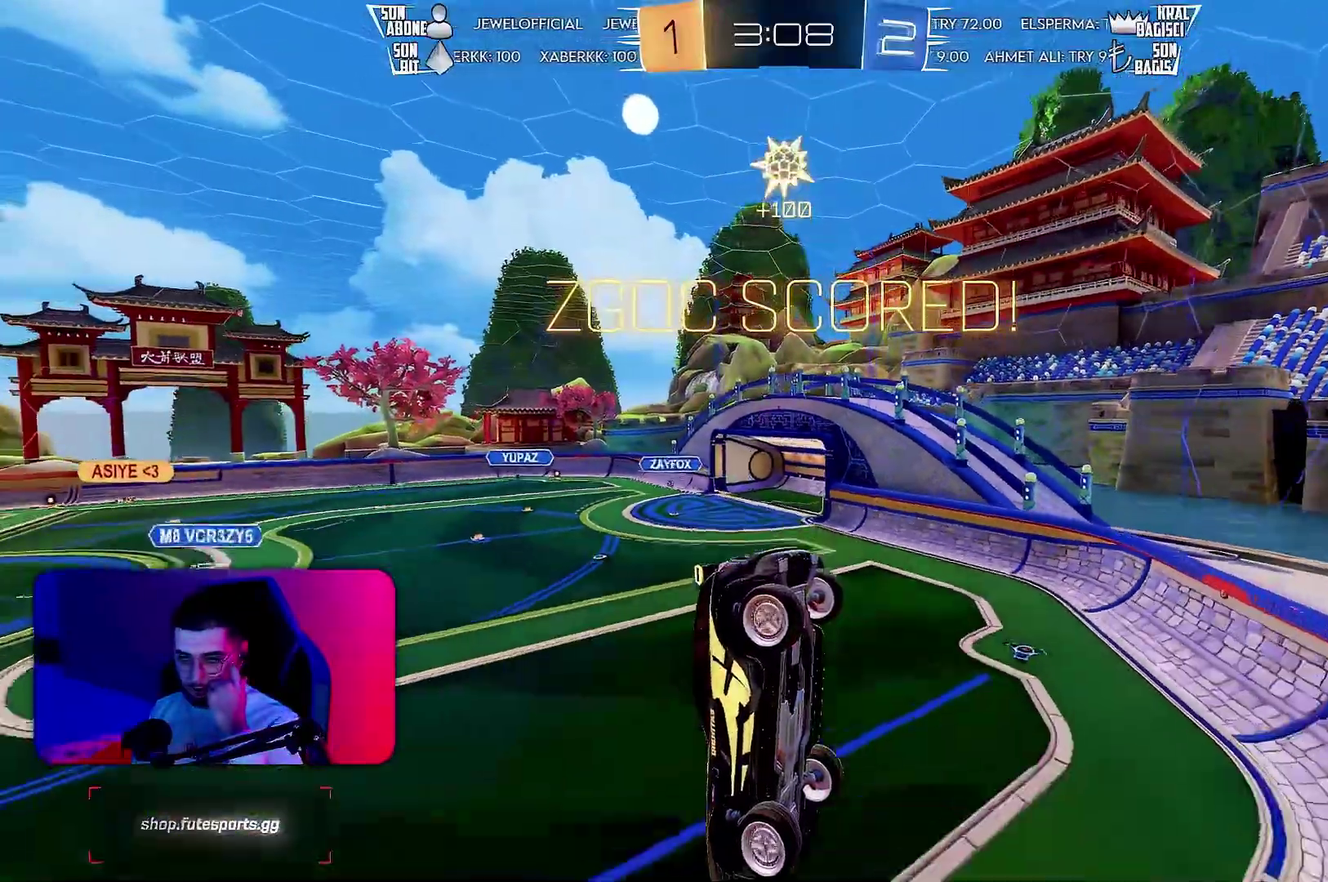
{"buttons": [], "left_stick": "center"}
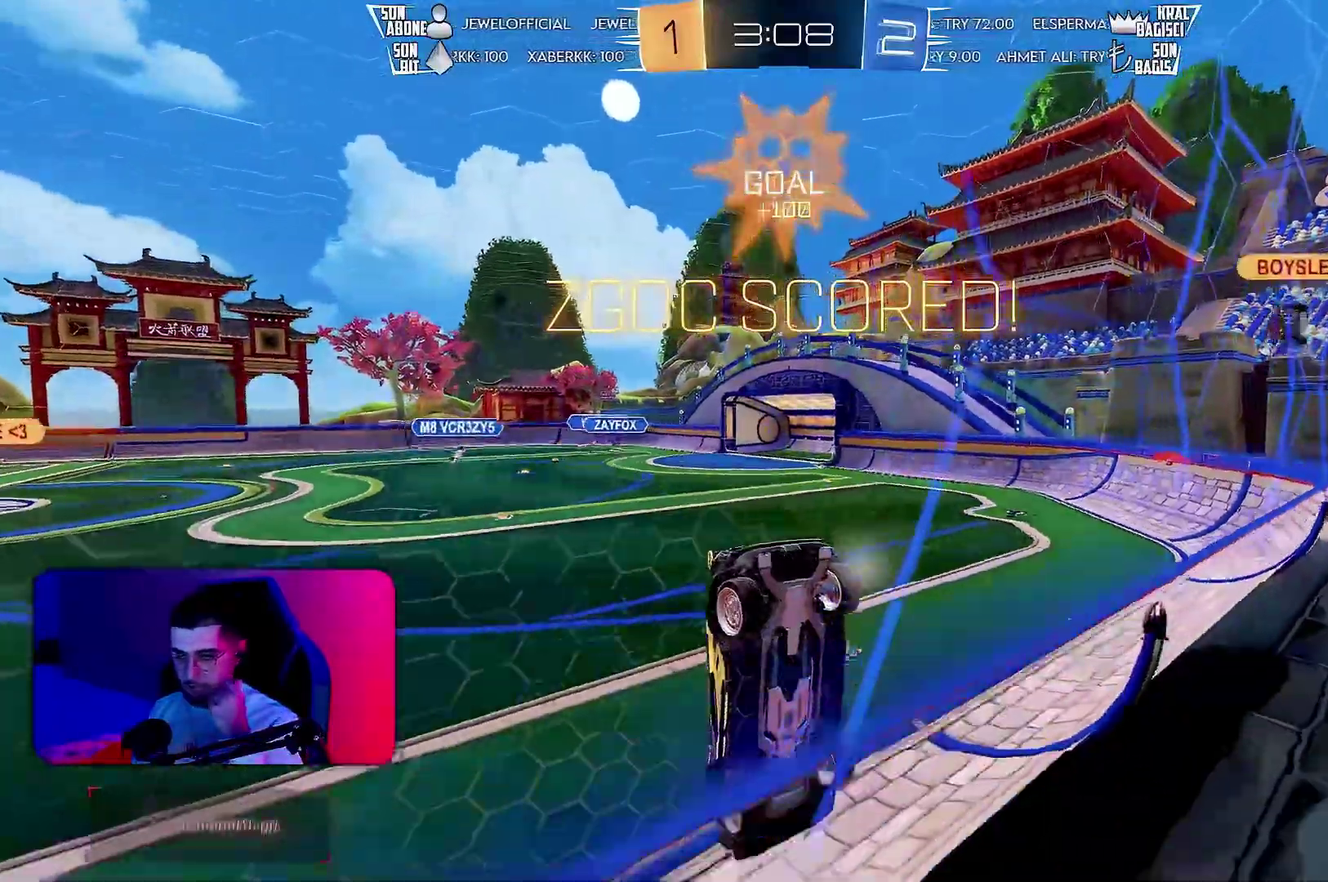
{"buttons": [], "left_stick": "center"}
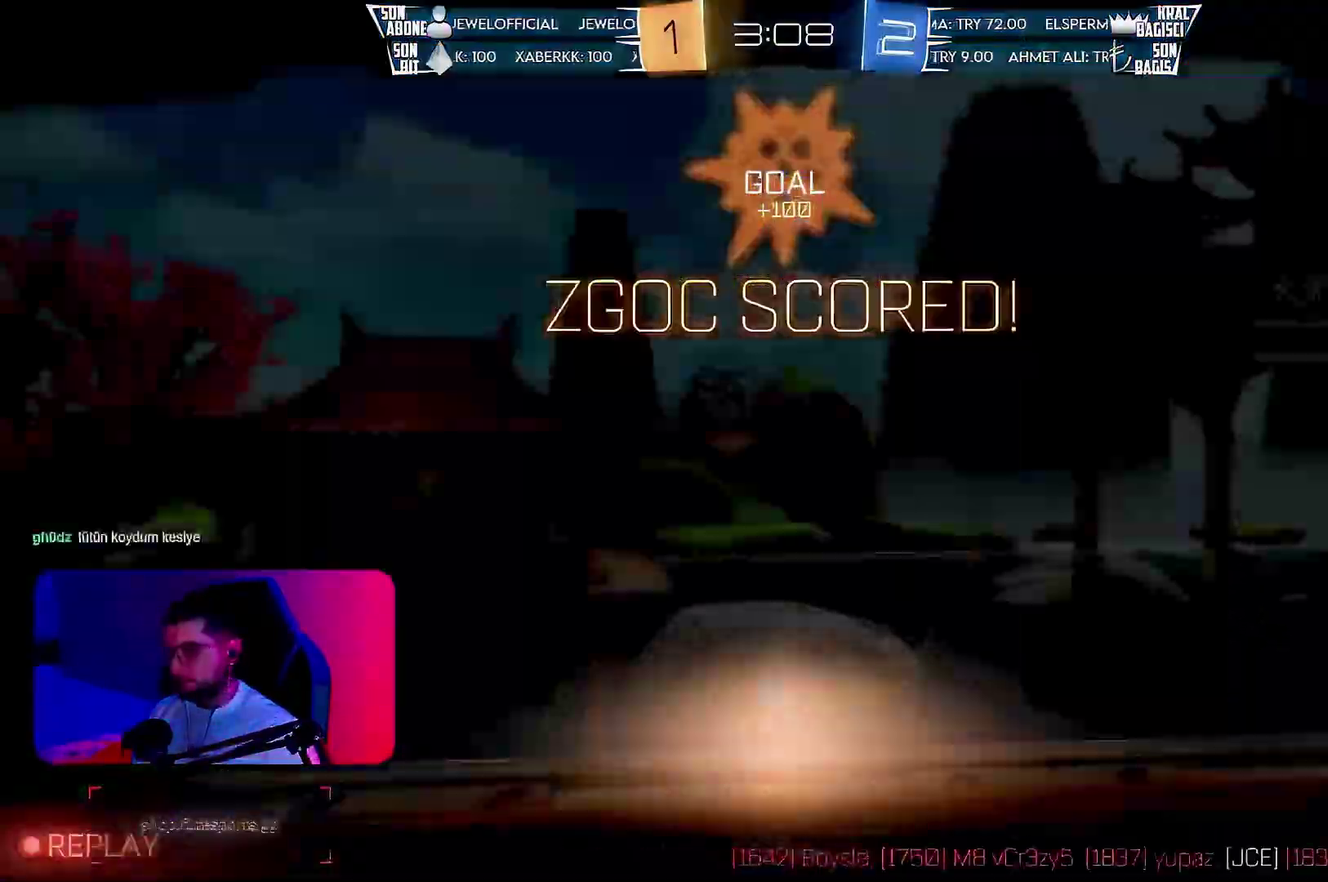
{"buttons": [], "left_stick": "center"}
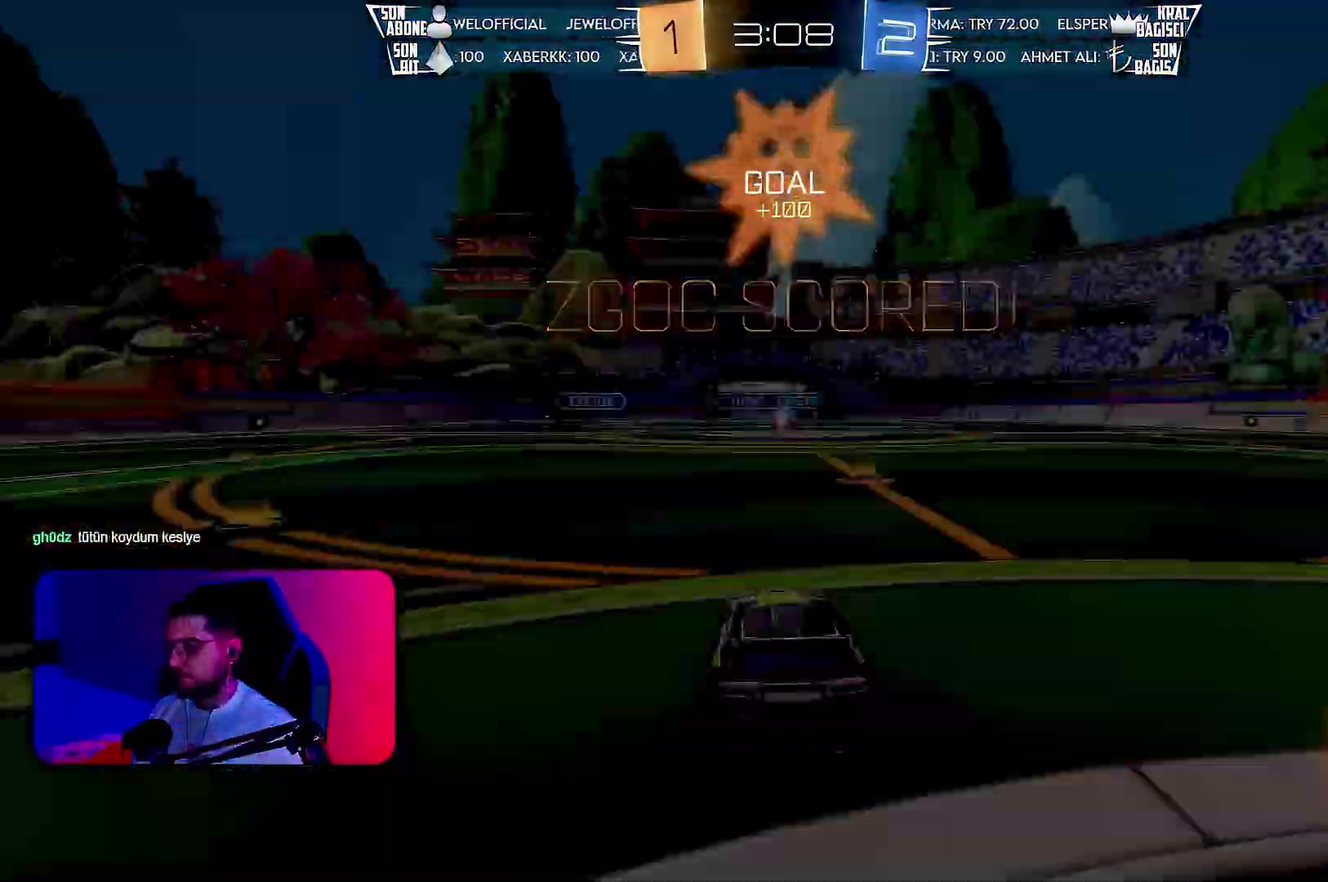
{"buttons": ["TRIANGLE"], "left_stick": "center", "events": [[483, "TRIANGLE", "down"]]}
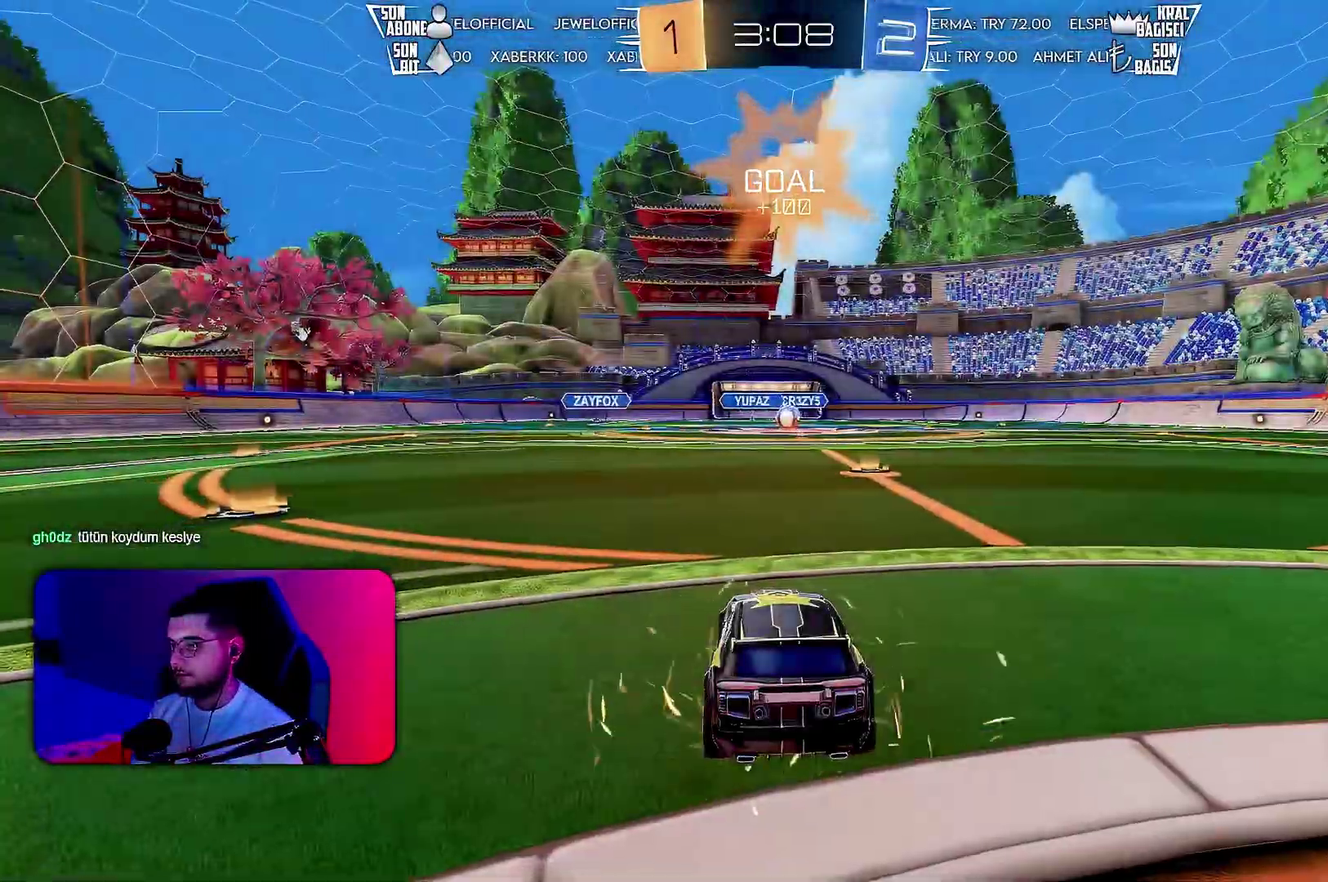
{"buttons": ["R2"], "left_stick": "center", "events": [[50, "TRIANGLE", "up"], [117, "TRIANGLE", "down"], [183, "TRIANGLE", "up"], [500, "R2", "down"]]}
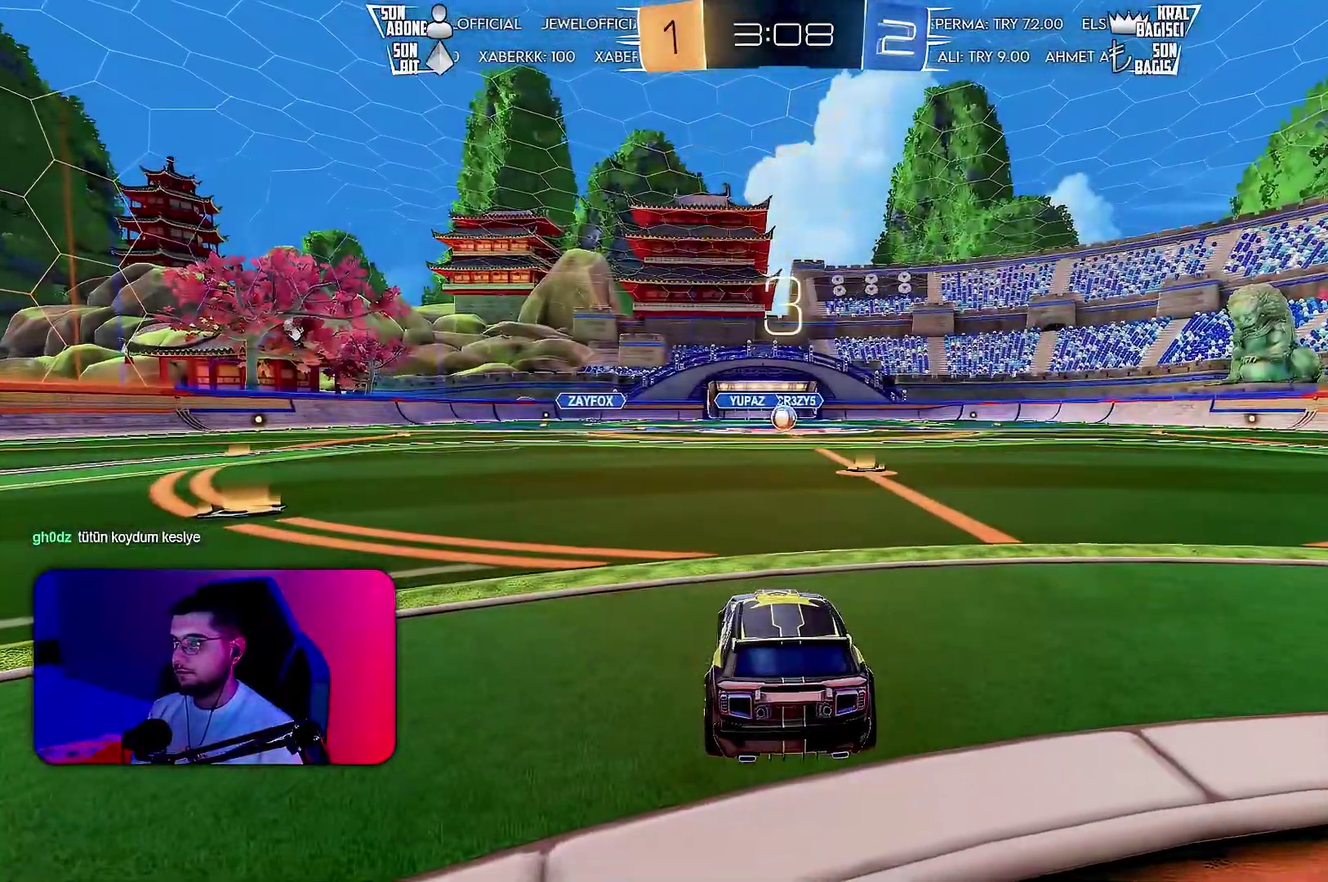
{"buttons": ["R2"], "left_stick": "center"}
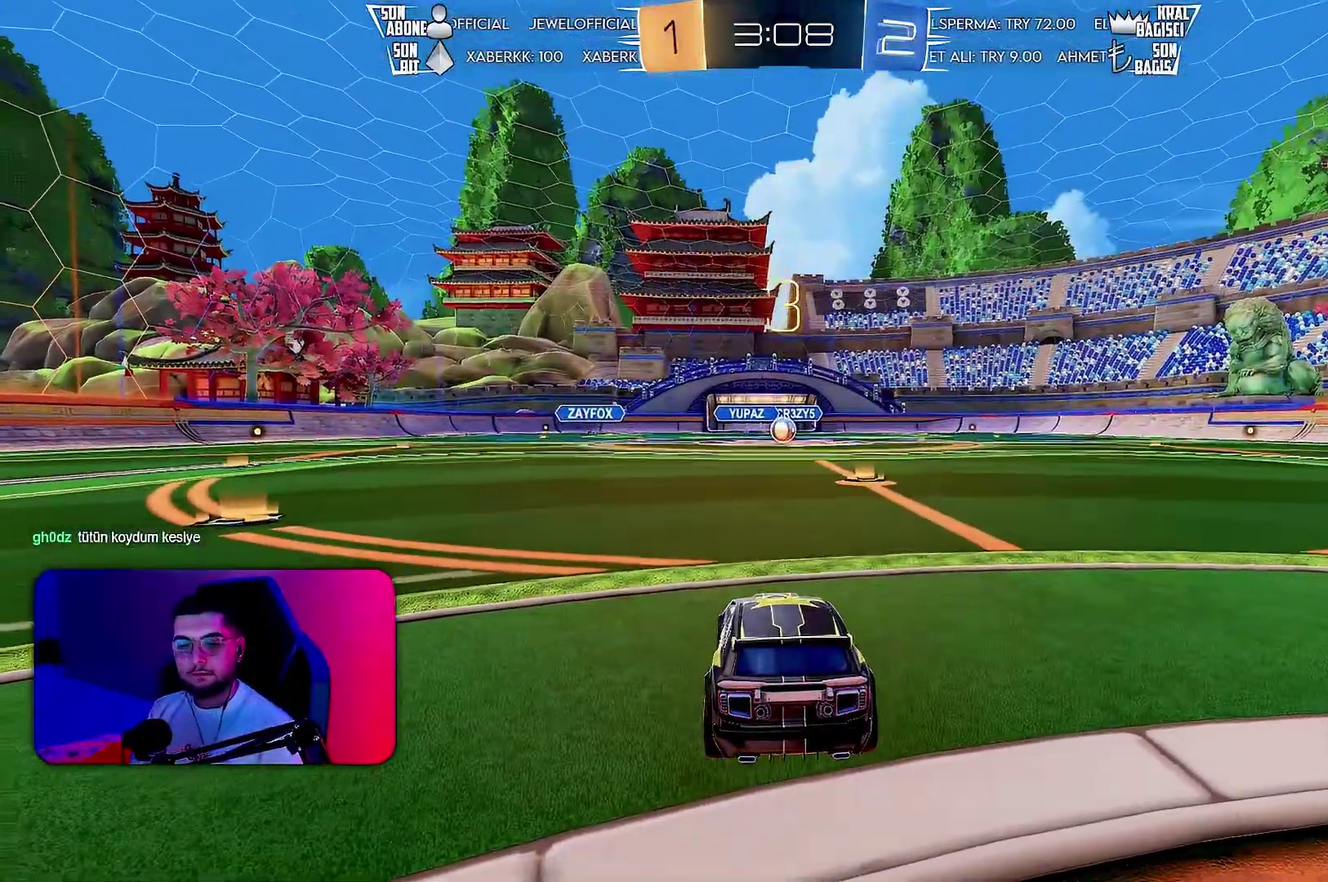
{"buttons": ["R2"], "left_stick": "center"}
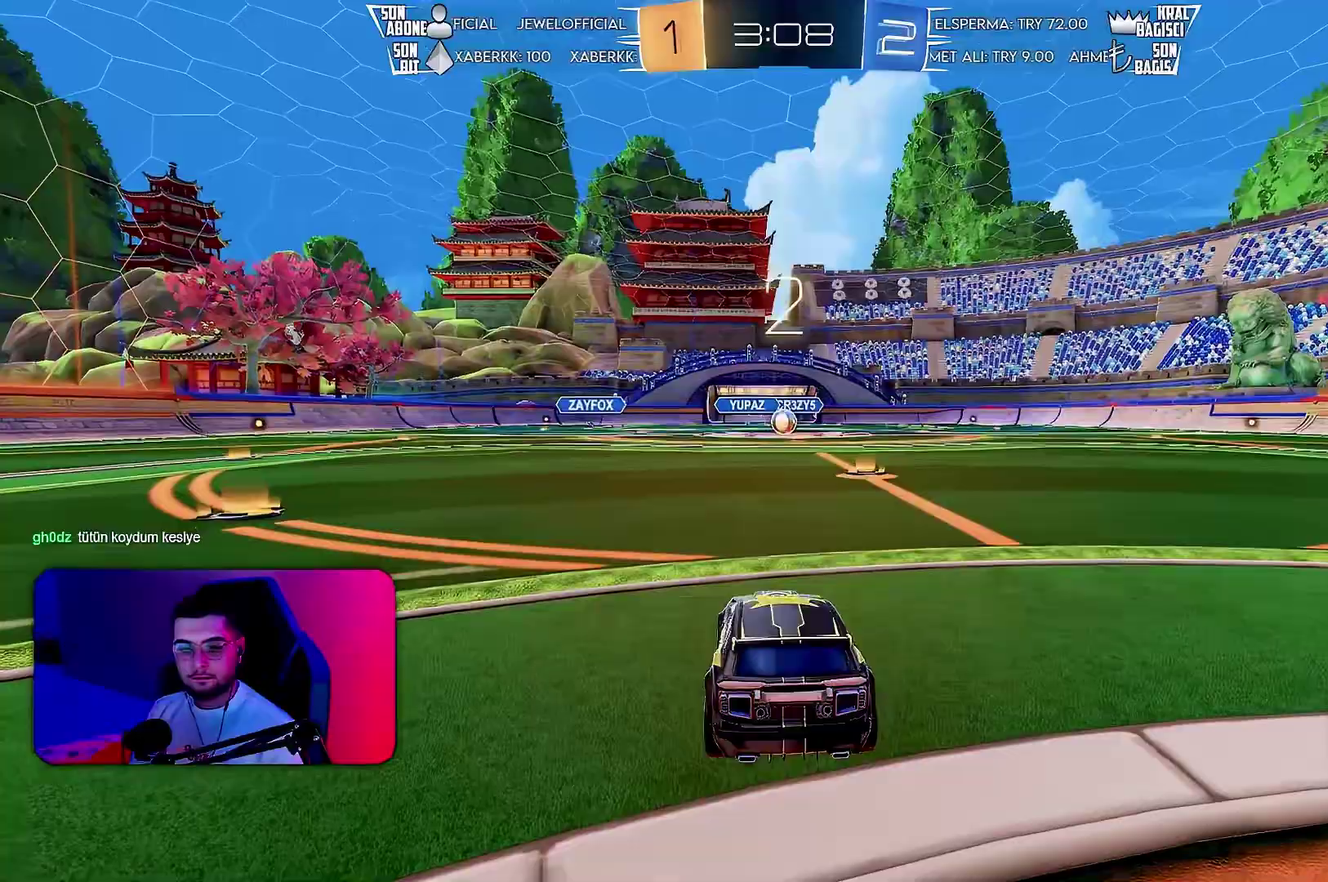
{"buttons": ["R2"], "left_stick": "center"}
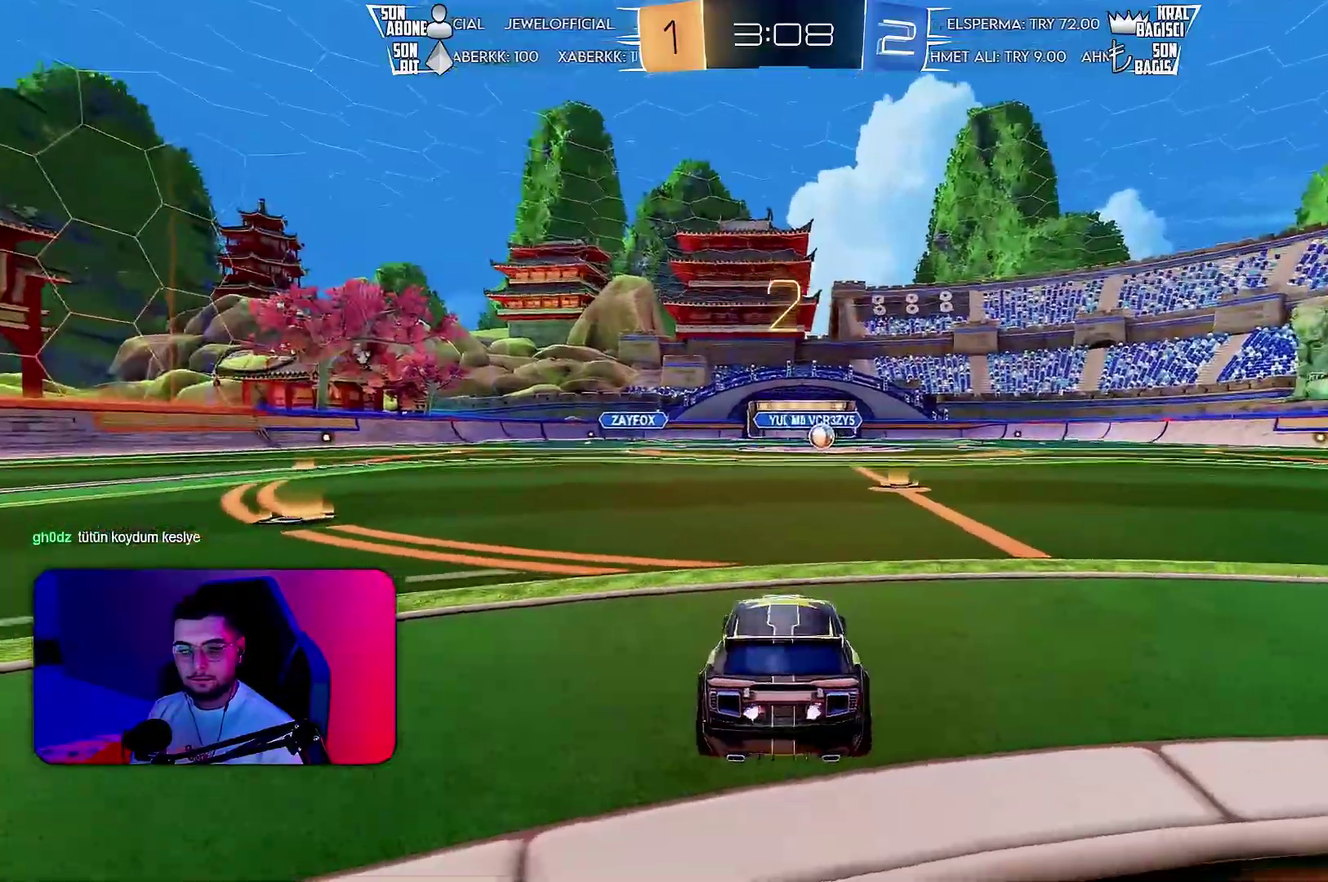
{"buttons": ["R2"], "left_stick": "center"}
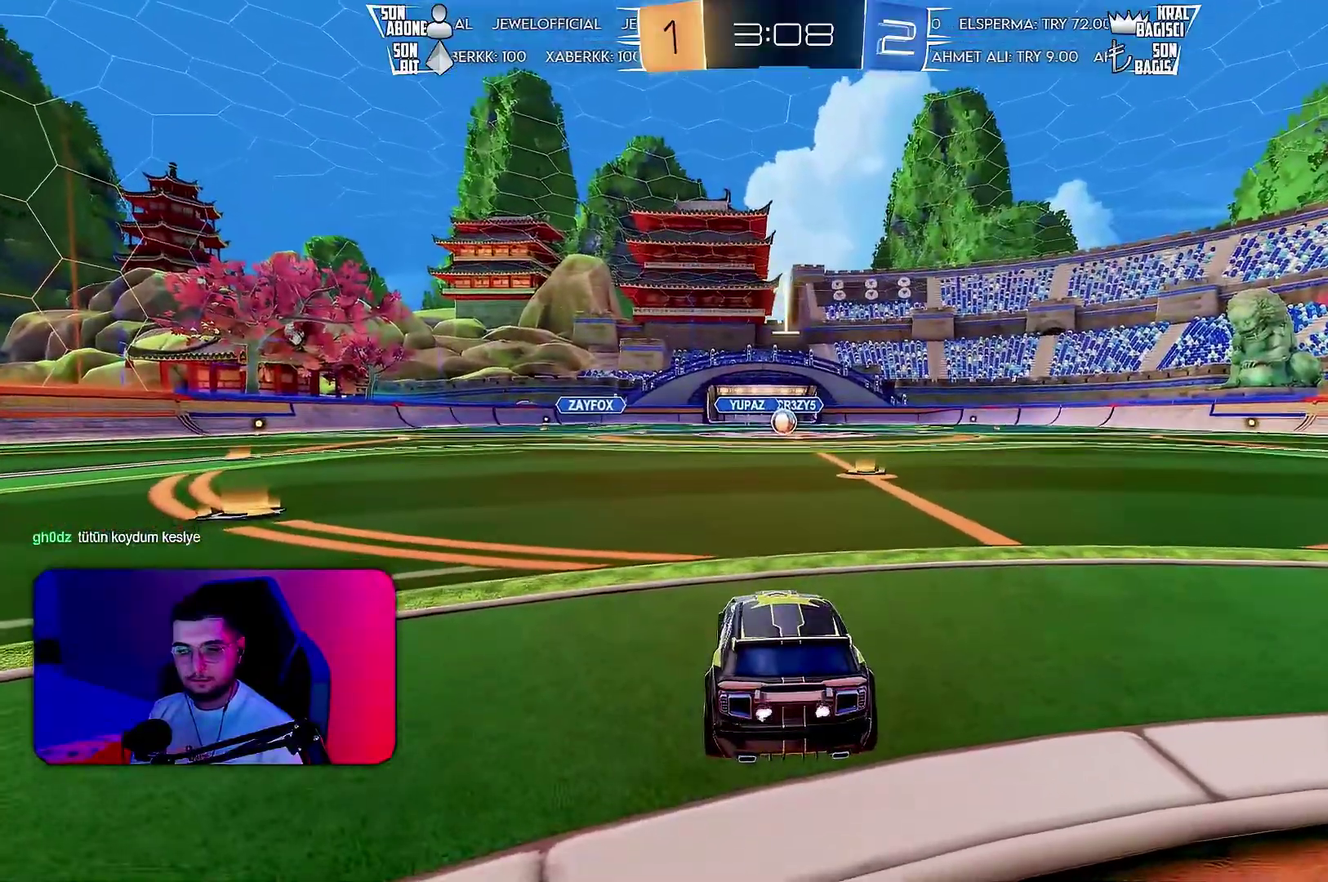
{"buttons": ["R2"], "left_stick": "center"}
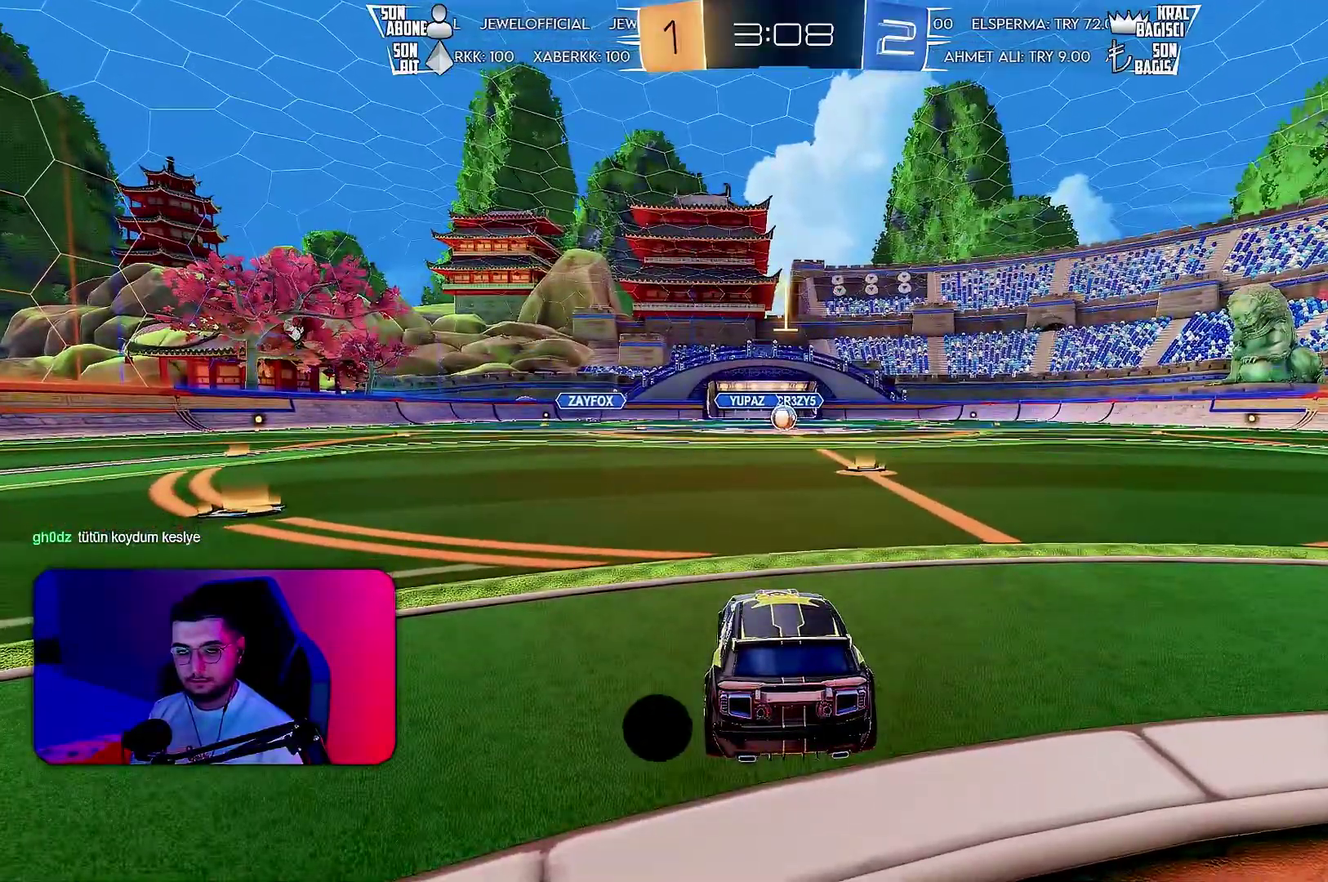
{"buttons": ["R2"], "left_stick": "center"}